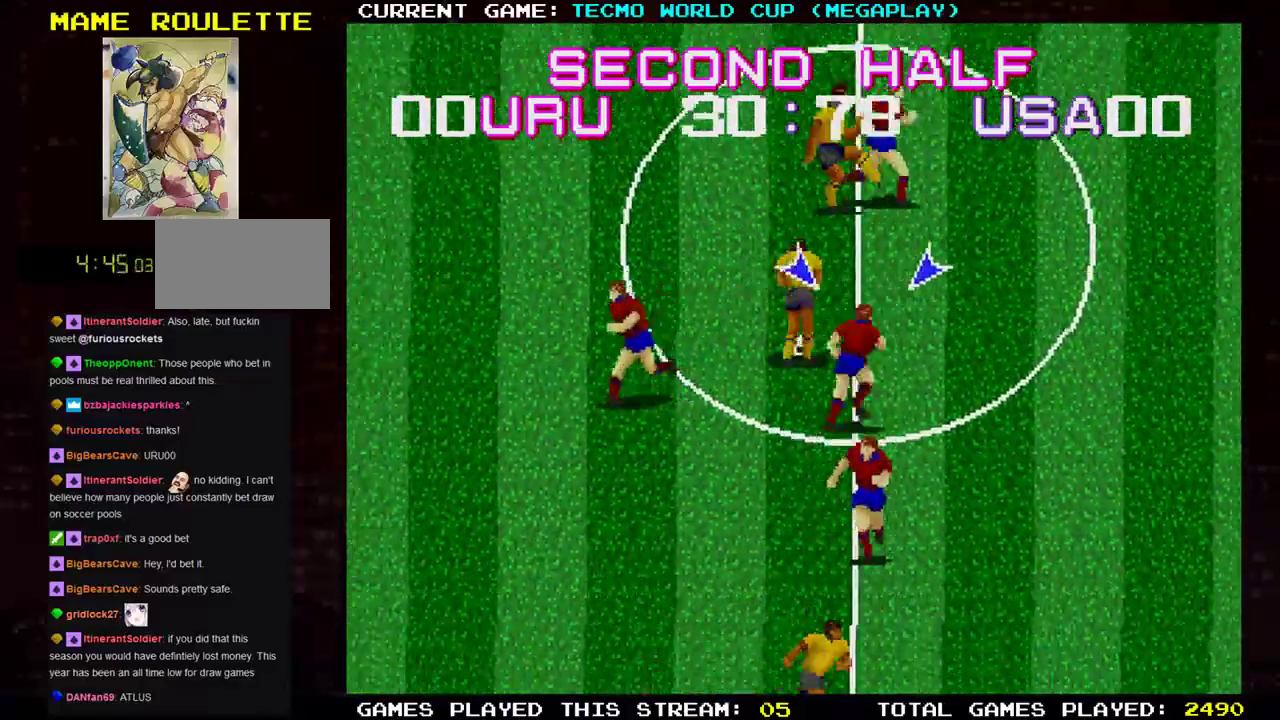
Gameplay with a controller (arcade stick); each line is a JSON object with the inputs held at the frame after it. "events" lists button and stick changes between this image and that frame as [ms after this image, input, new state], when the widget could be followed in between. Not read: L3 R3.
{"buttons": [], "left_stick": "up", "events": [[217, "left_stick", "down"], [433, "left_stick", "up"]]}
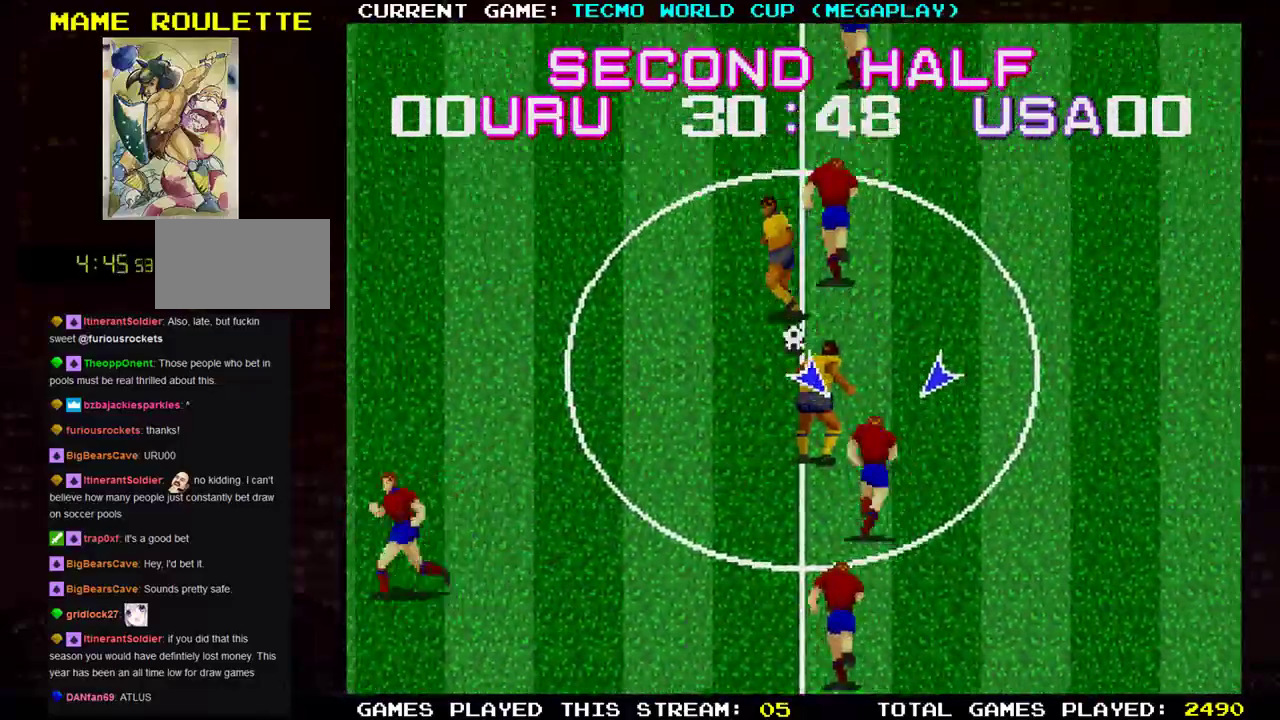
{"buttons": [], "left_stick": "up", "events": [[17, "left_stick", "up-right"], [67, "SQUARE", "down"], [167, "left_stick", "up"], [200, "SQUARE", "up"]]}
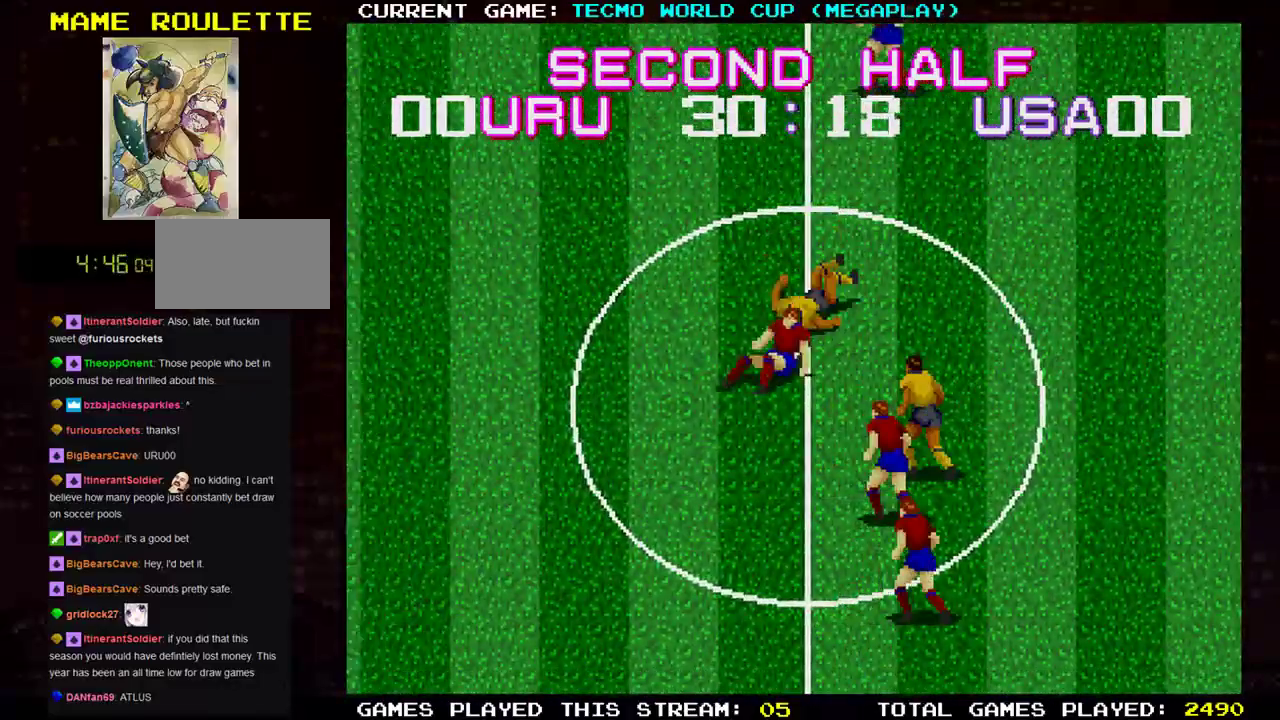
{"buttons": [], "left_stick": "up-left", "events": [[116, "left_stick", "left"], [183, "left_stick", "down-left"], [483, "left_stick", "up-left"]]}
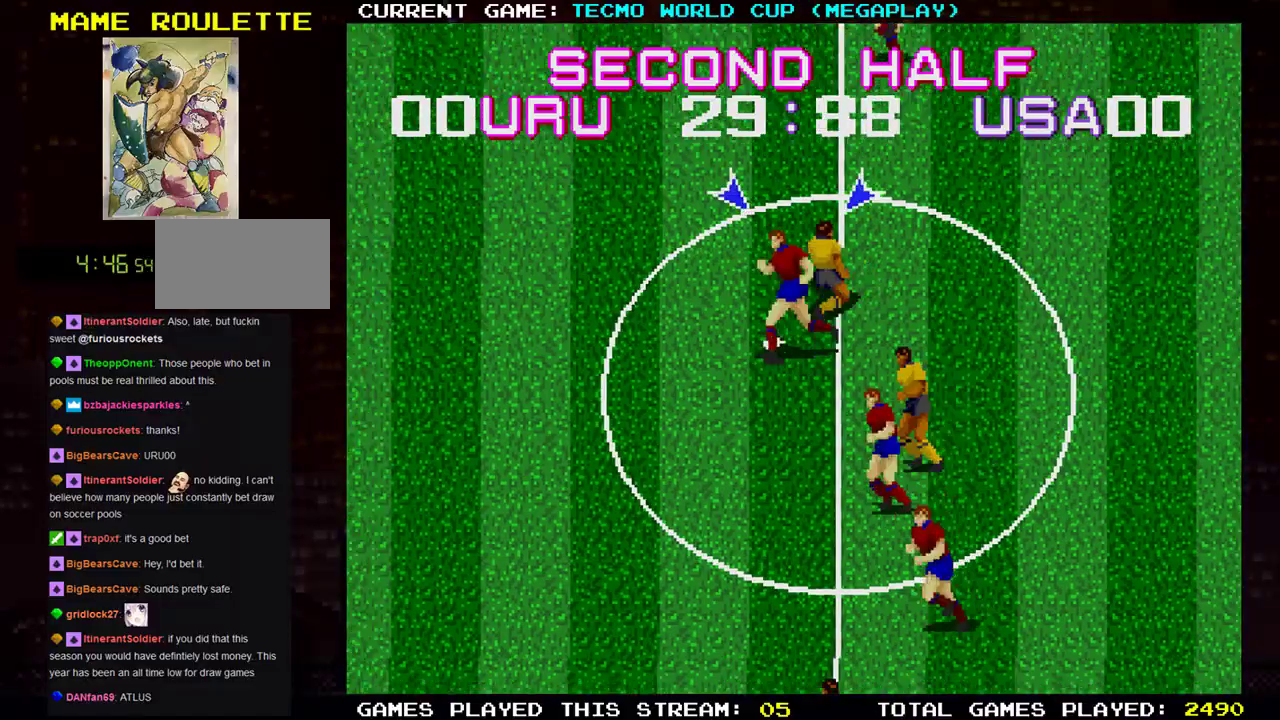
{"buttons": [], "left_stick": "left", "events": [[167, "left_stick", "left"]]}
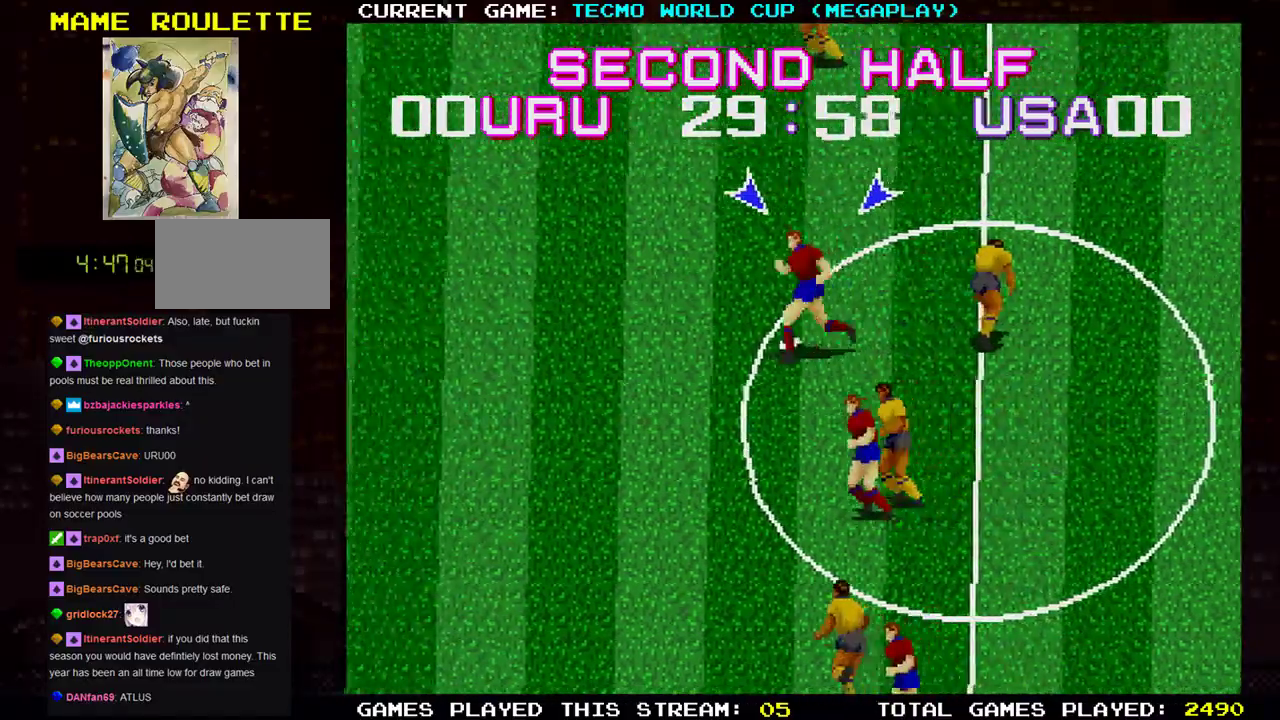
{"buttons": ["TRIANGLE"], "left_stick": "down-left", "events": [[183, "left_stick", "down-left"], [367, "TRIANGLE", "down"]]}
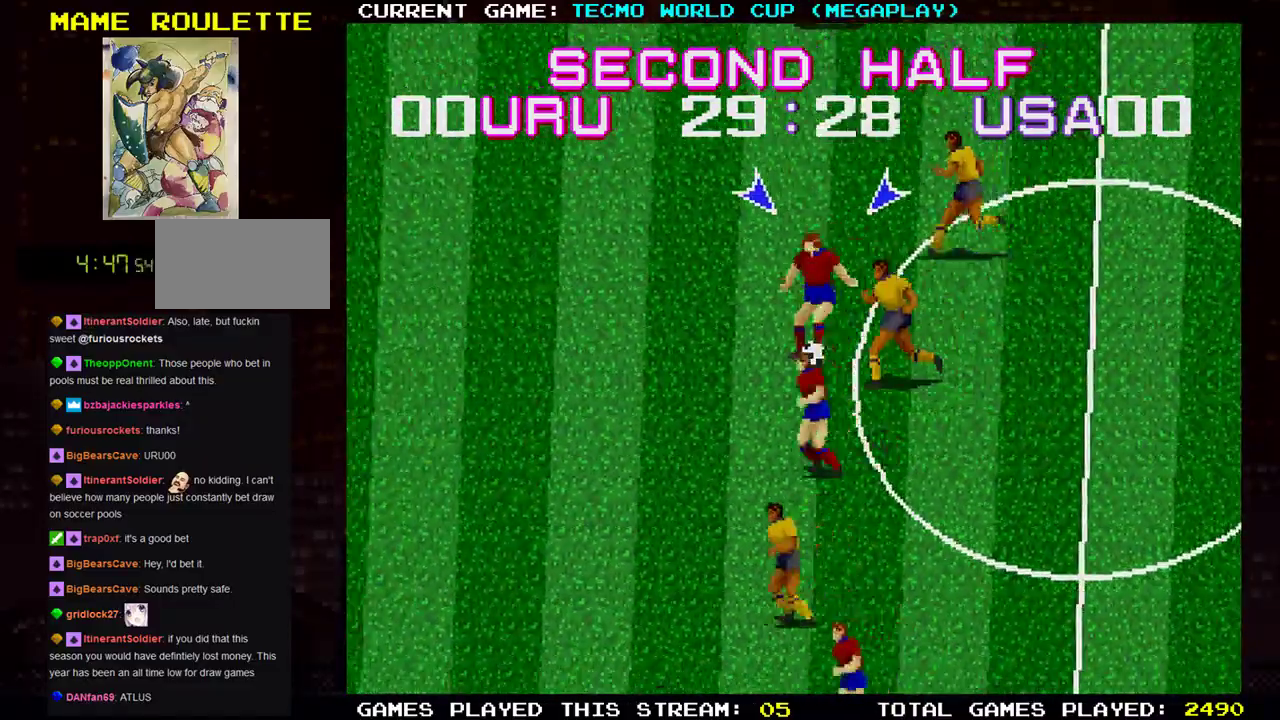
{"buttons": [], "left_stick": "down-left", "events": [[34, "TRIANGLE", "up"]]}
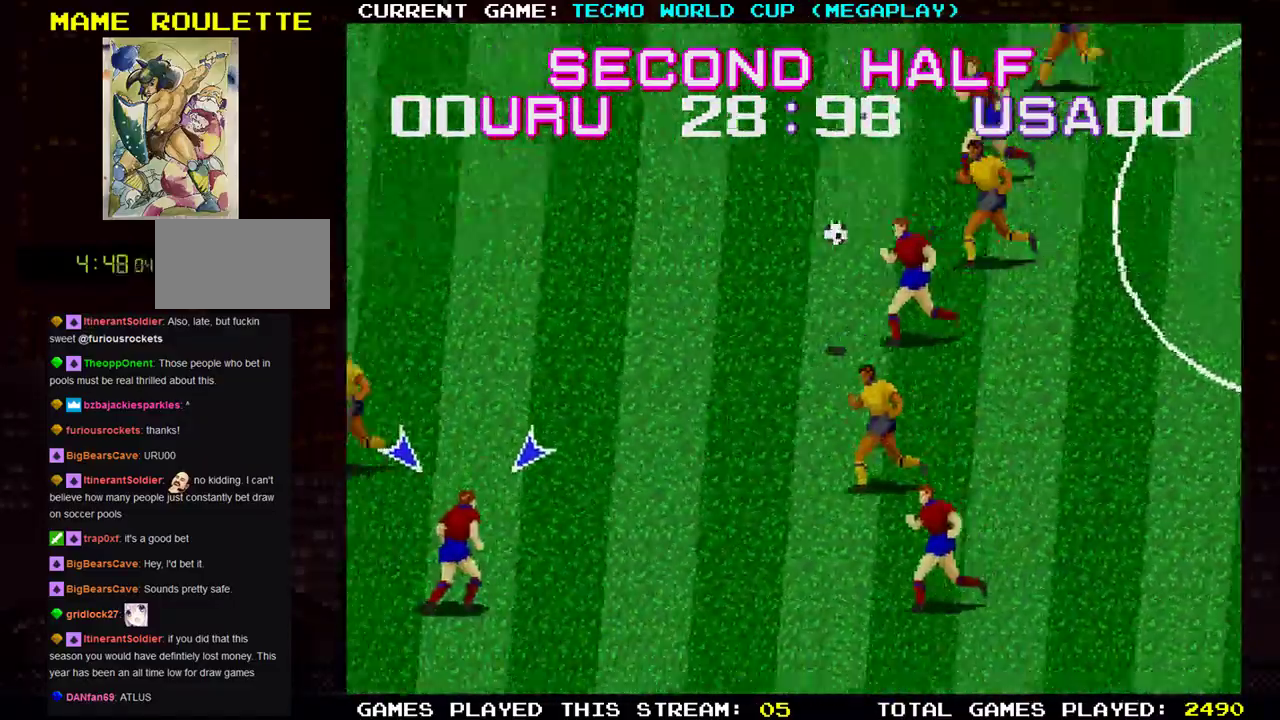
{"buttons": [], "left_stick": "down-left", "events": []}
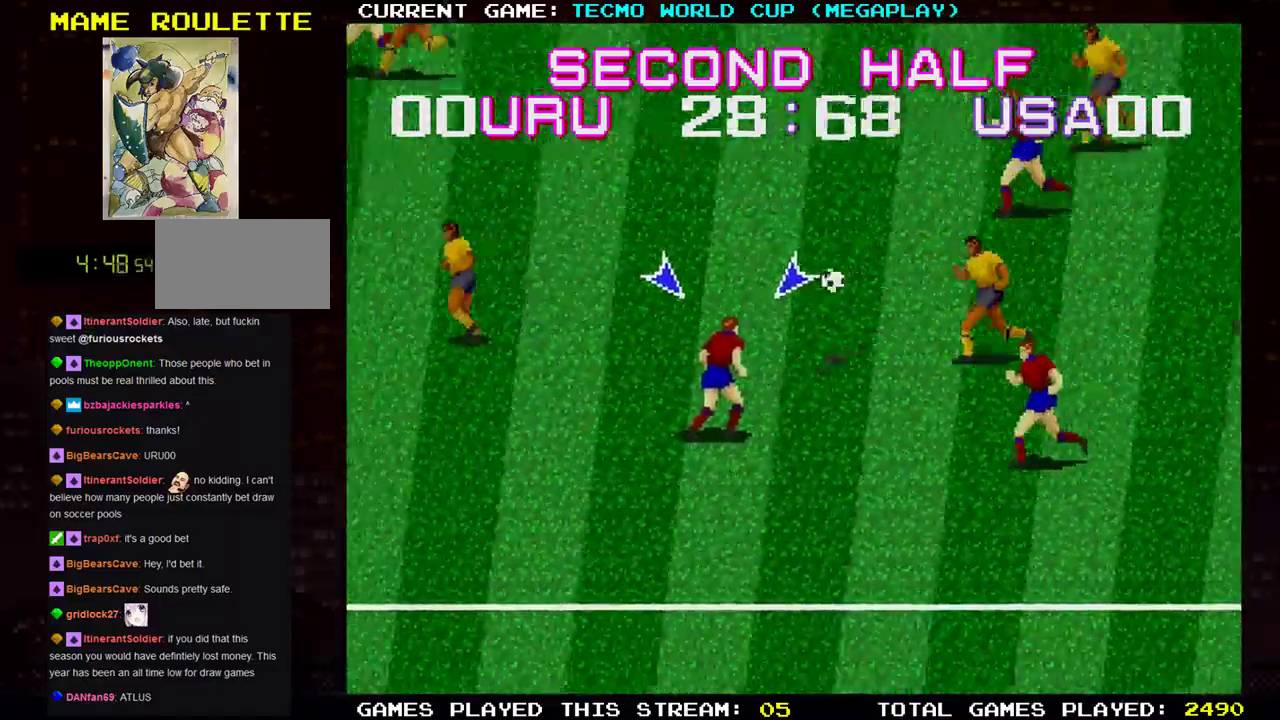
{"buttons": [], "left_stick": "down-left", "events": []}
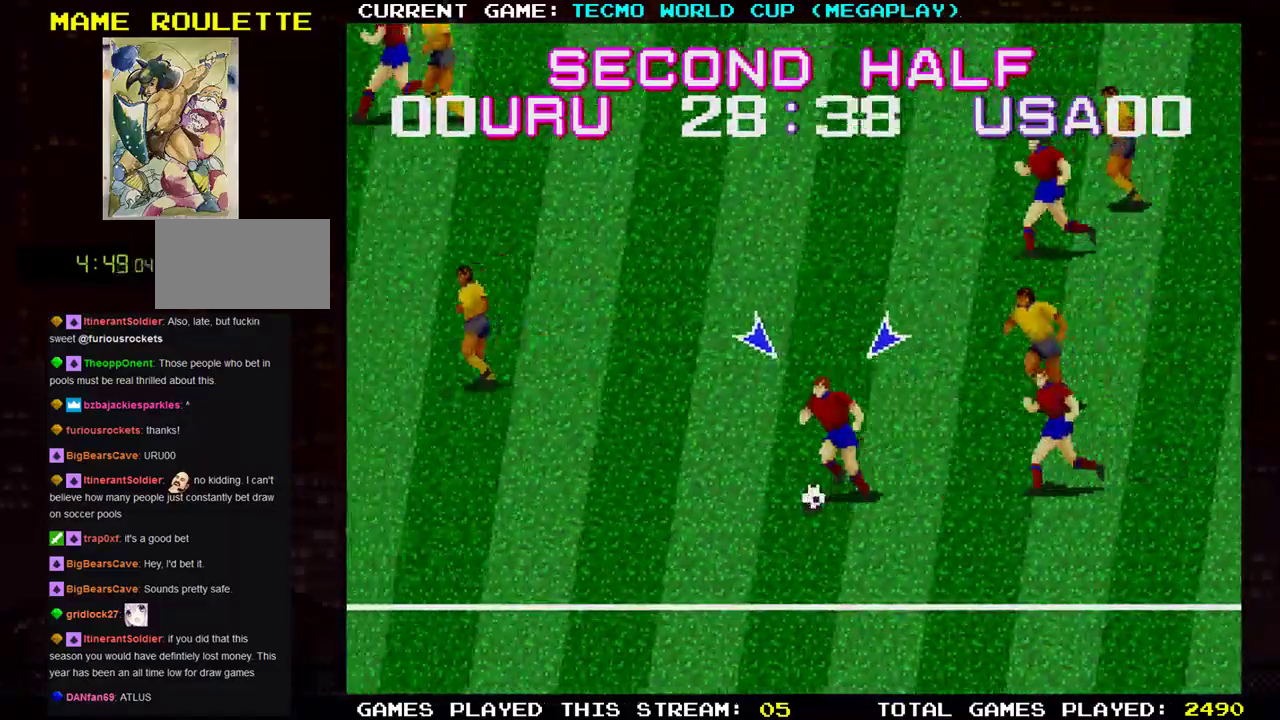
{"buttons": [], "left_stick": "up-left", "events": [[333, "left_stick", "left"], [500, "left_stick", "up-left"]]}
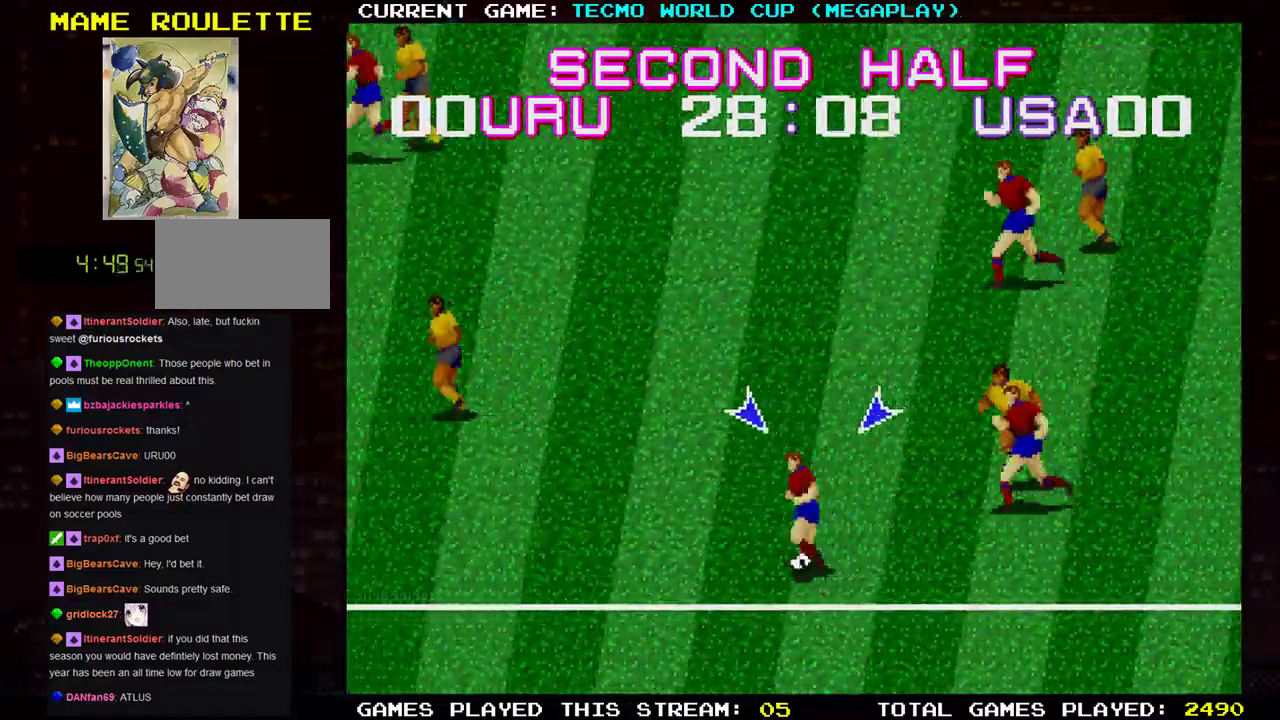
{"buttons": [], "left_stick": "up-left", "events": [[117, "TRIANGLE", "down"], [284, "TRIANGLE", "up"]]}
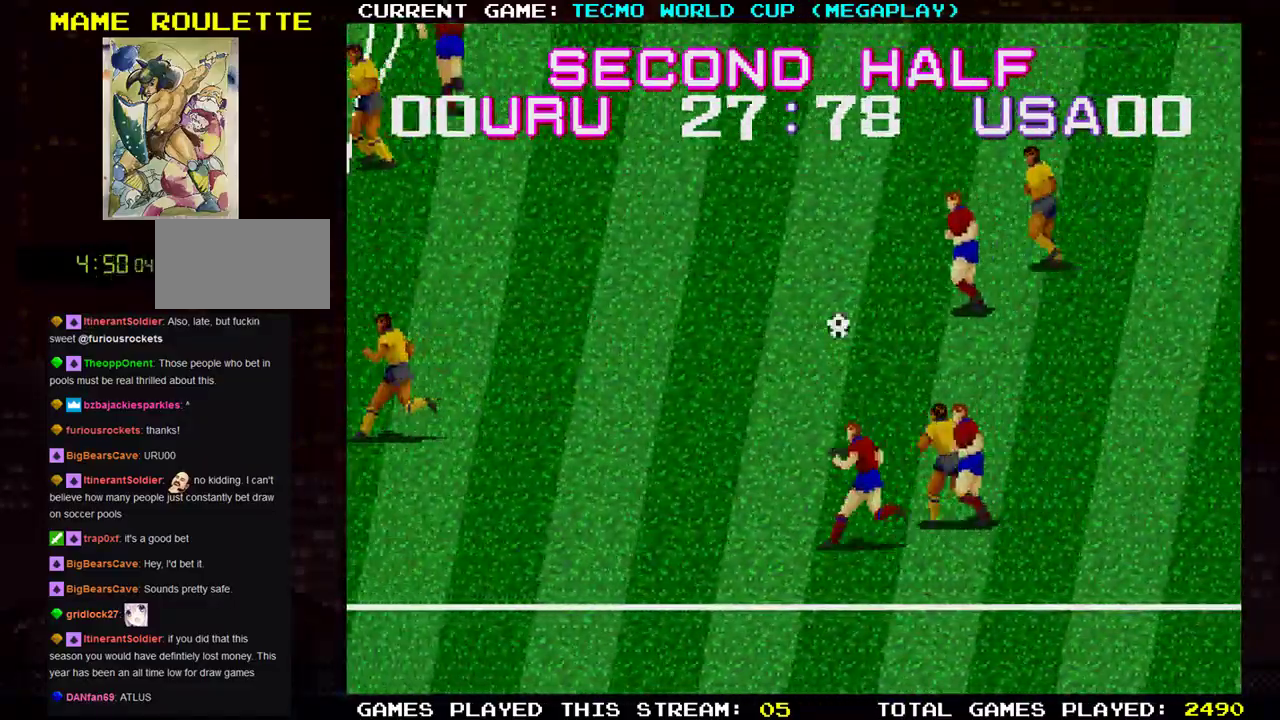
{"buttons": [], "left_stick": "up-left", "events": []}
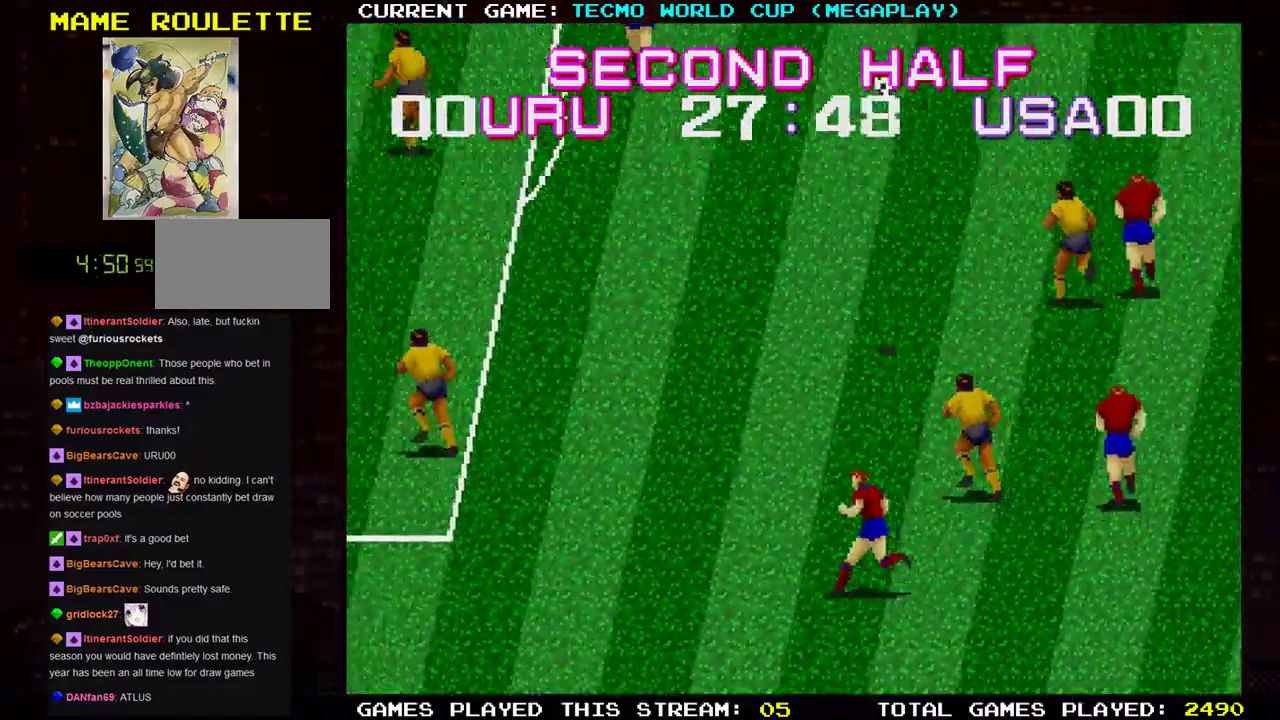
{"buttons": [], "left_stick": "left", "events": [[50, "left_stick", "left"]]}